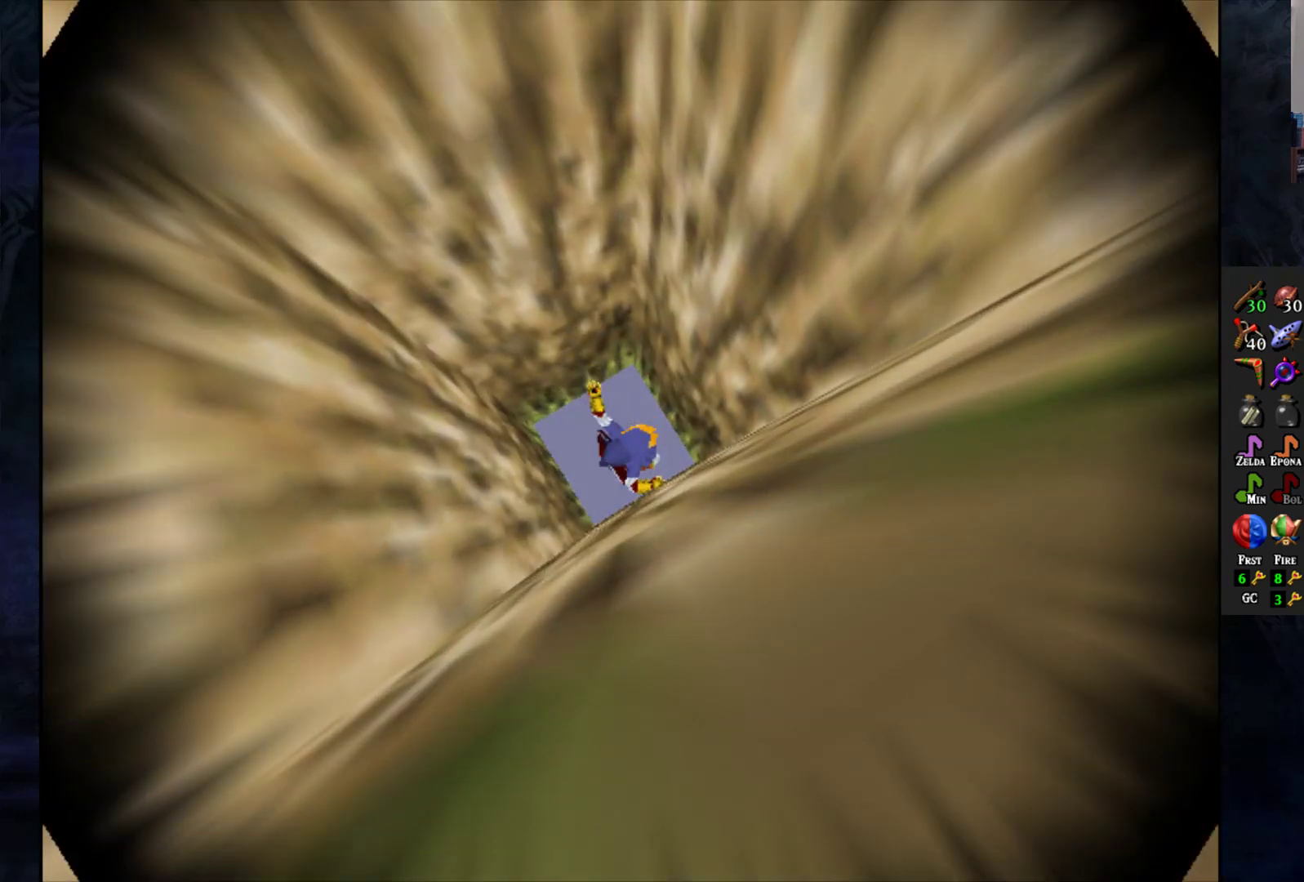
Gameplay with a controller (PlayStation layout); each line is a JSON object with the inputs held at the frame after it. "events" lists button and stick changes between this image and that frame as [ms after this image, input, new state], when the widget could be followed in between.
{"buttons": [], "left_stick": "center", "right_stick": "center", "events": []}
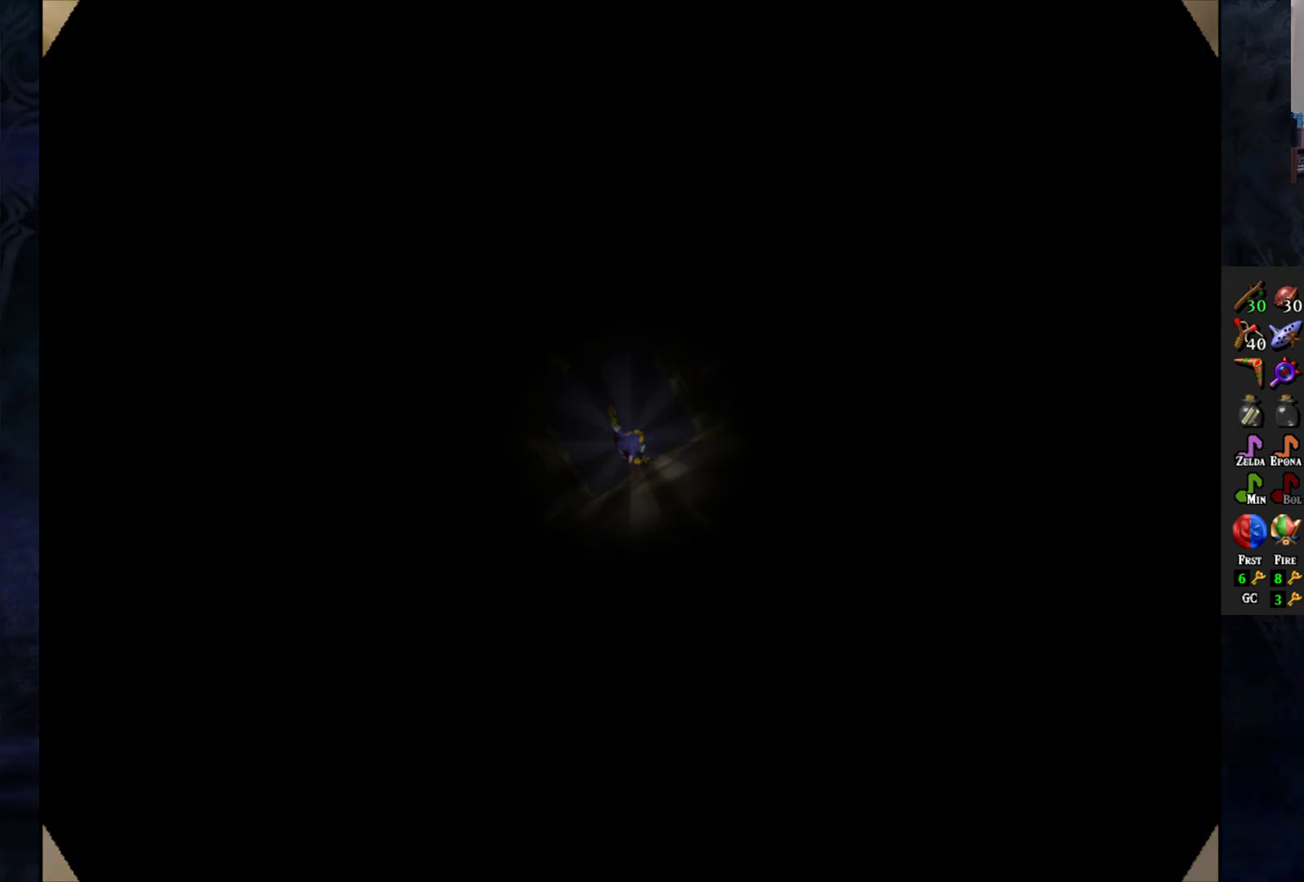
{"buttons": [], "left_stick": "center", "right_stick": "center", "events": []}
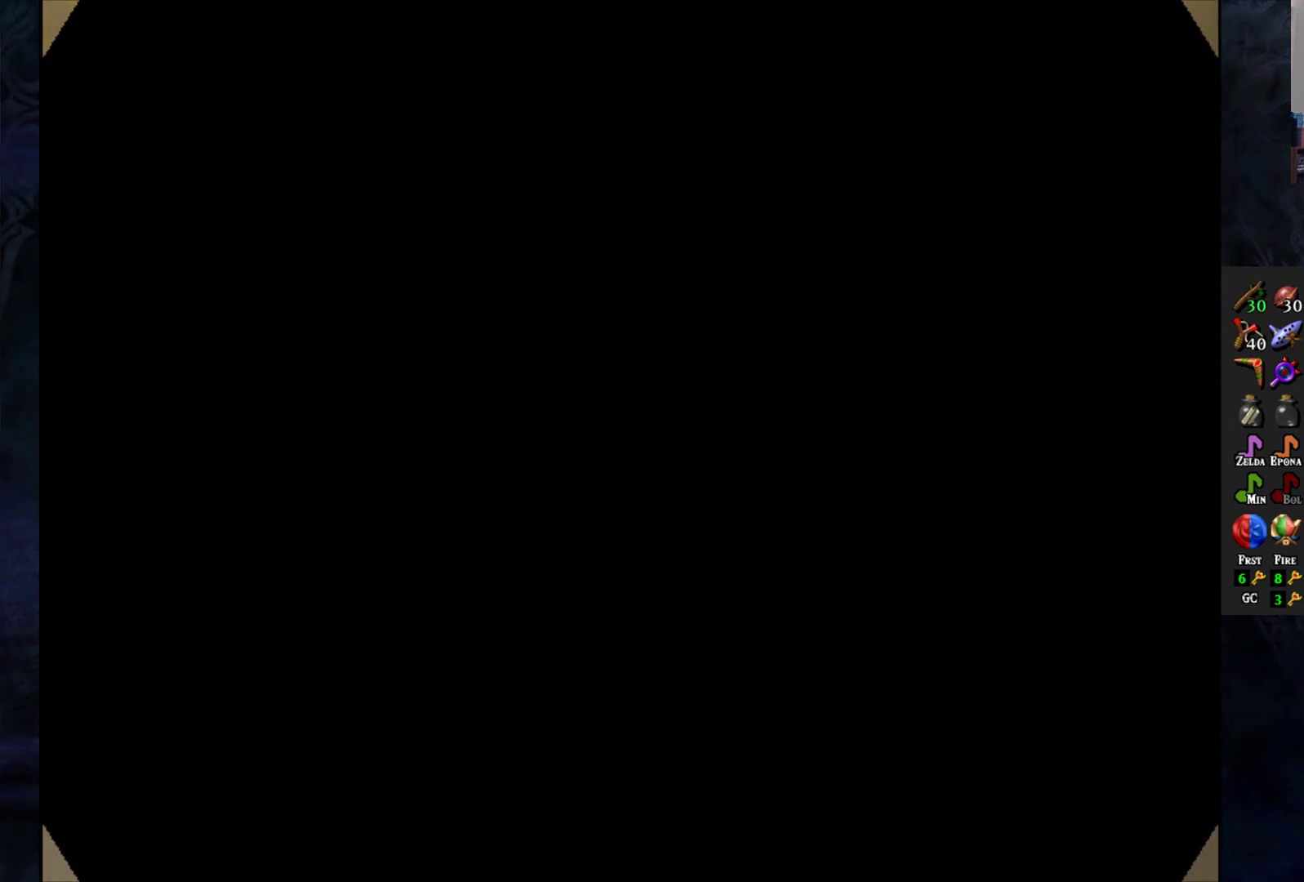
{"buttons": [], "left_stick": "center", "right_stick": "center", "events": []}
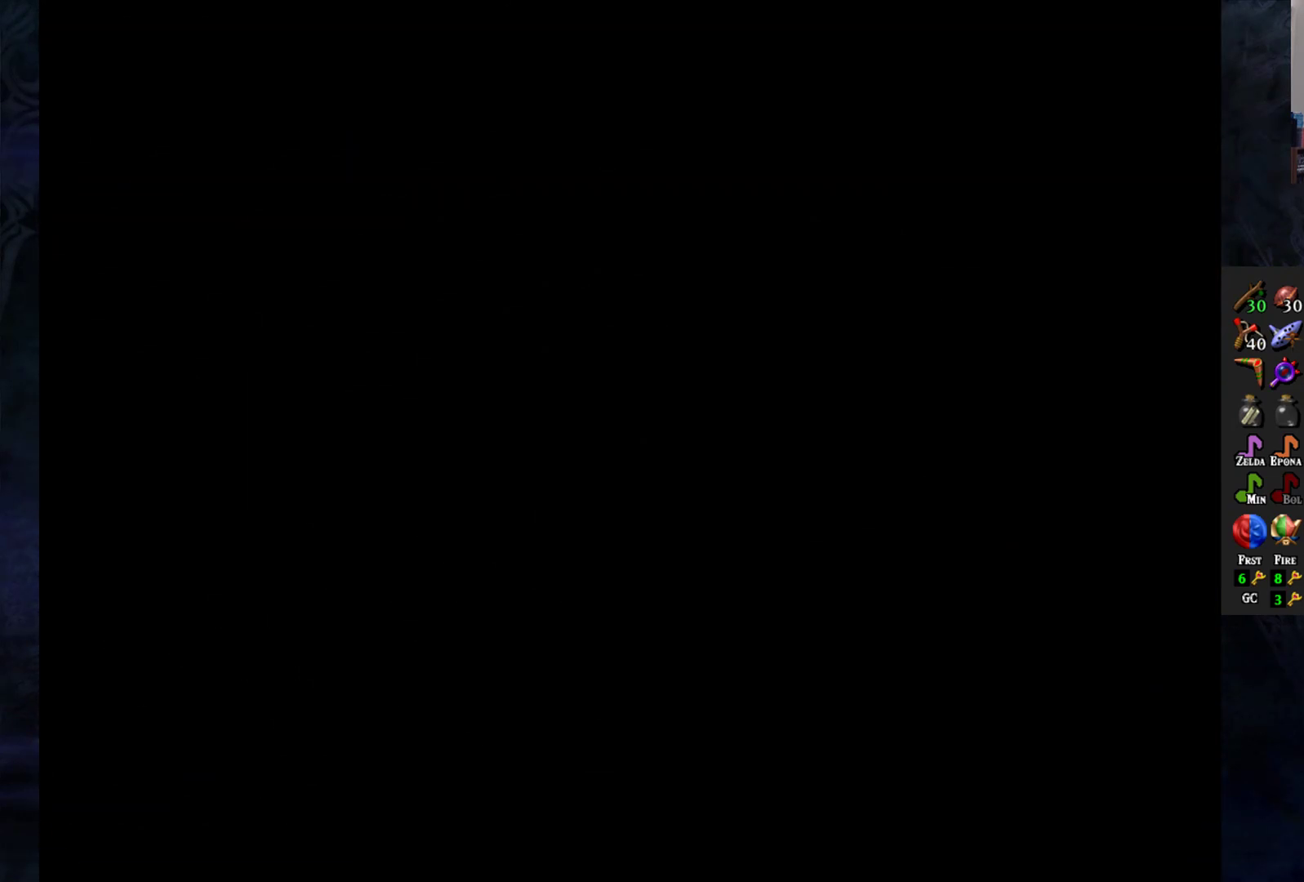
{"buttons": [], "left_stick": "center", "right_stick": "center", "events": []}
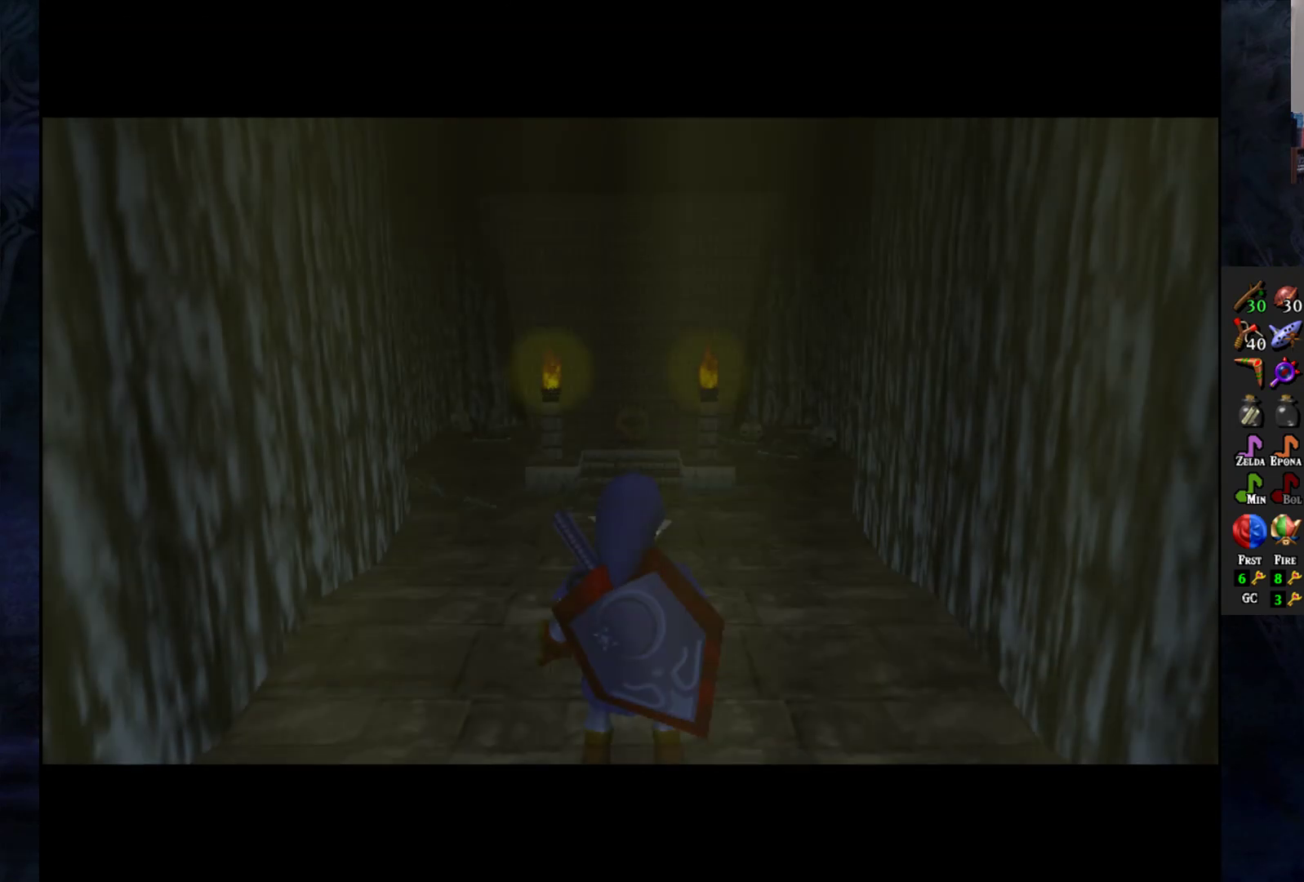
{"buttons": [], "left_stick": "center", "right_stick": "center", "events": []}
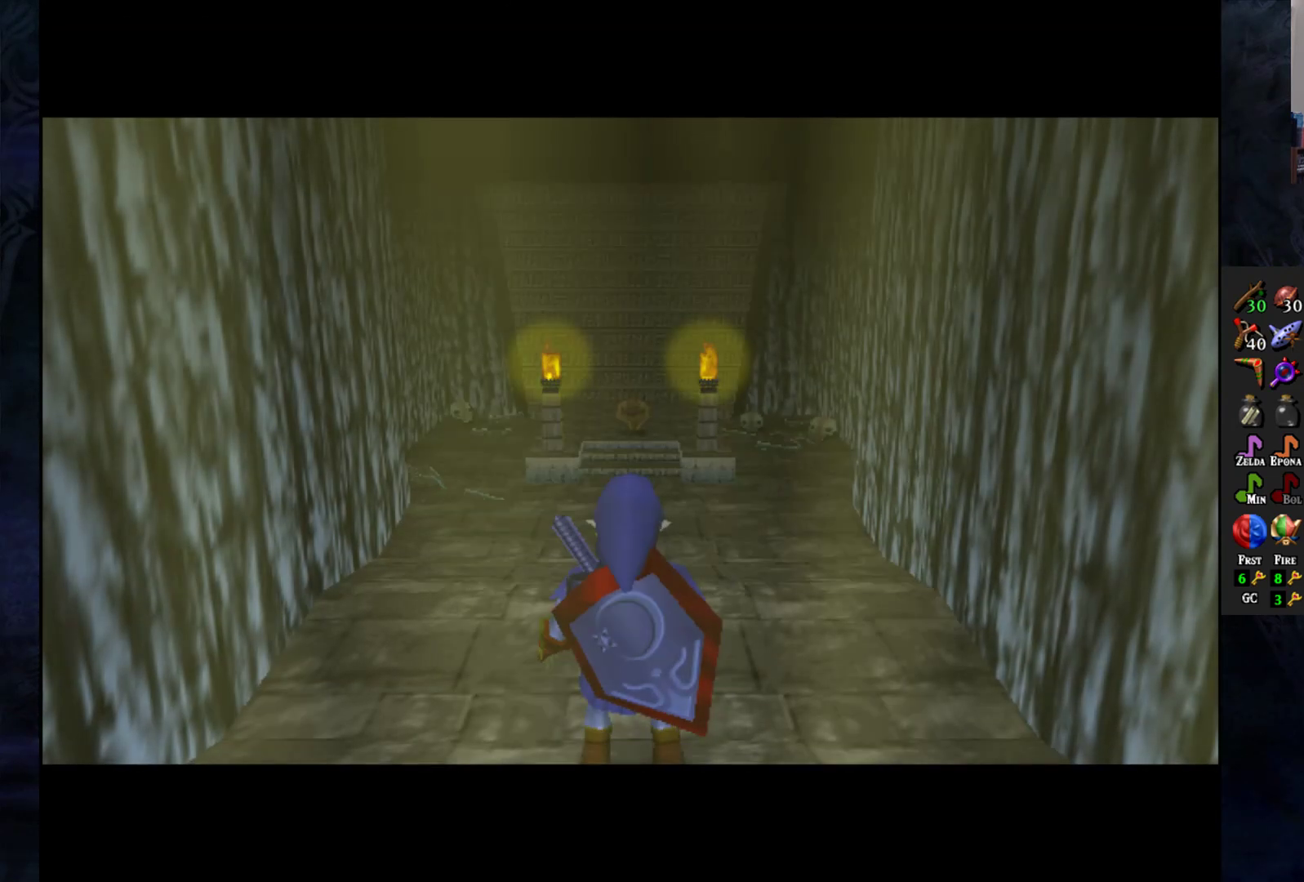
{"buttons": [], "left_stick": "up", "right_stick": "center", "events": [[200, "left_stick", "up"]]}
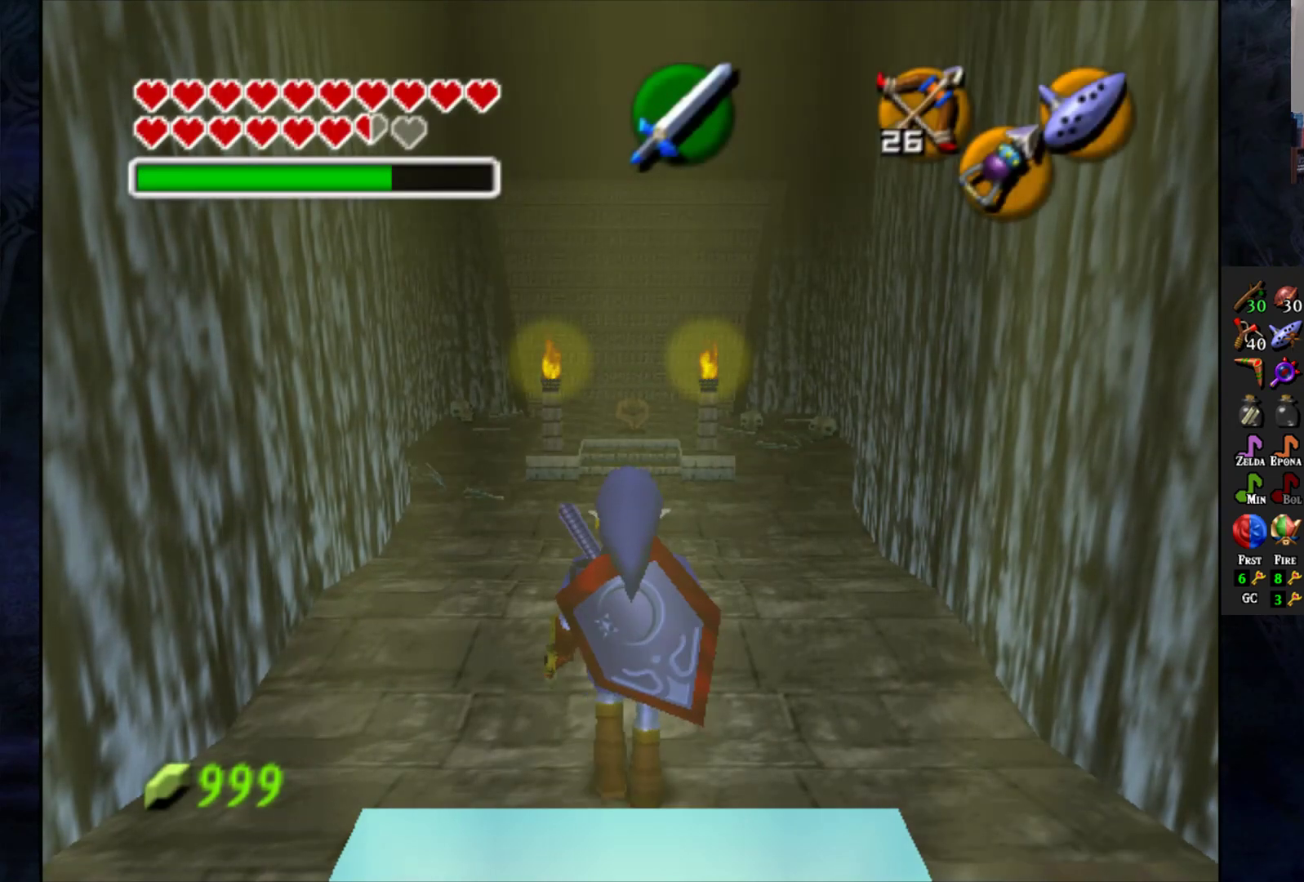
{"buttons": [], "left_stick": "up", "right_stick": "center", "events": []}
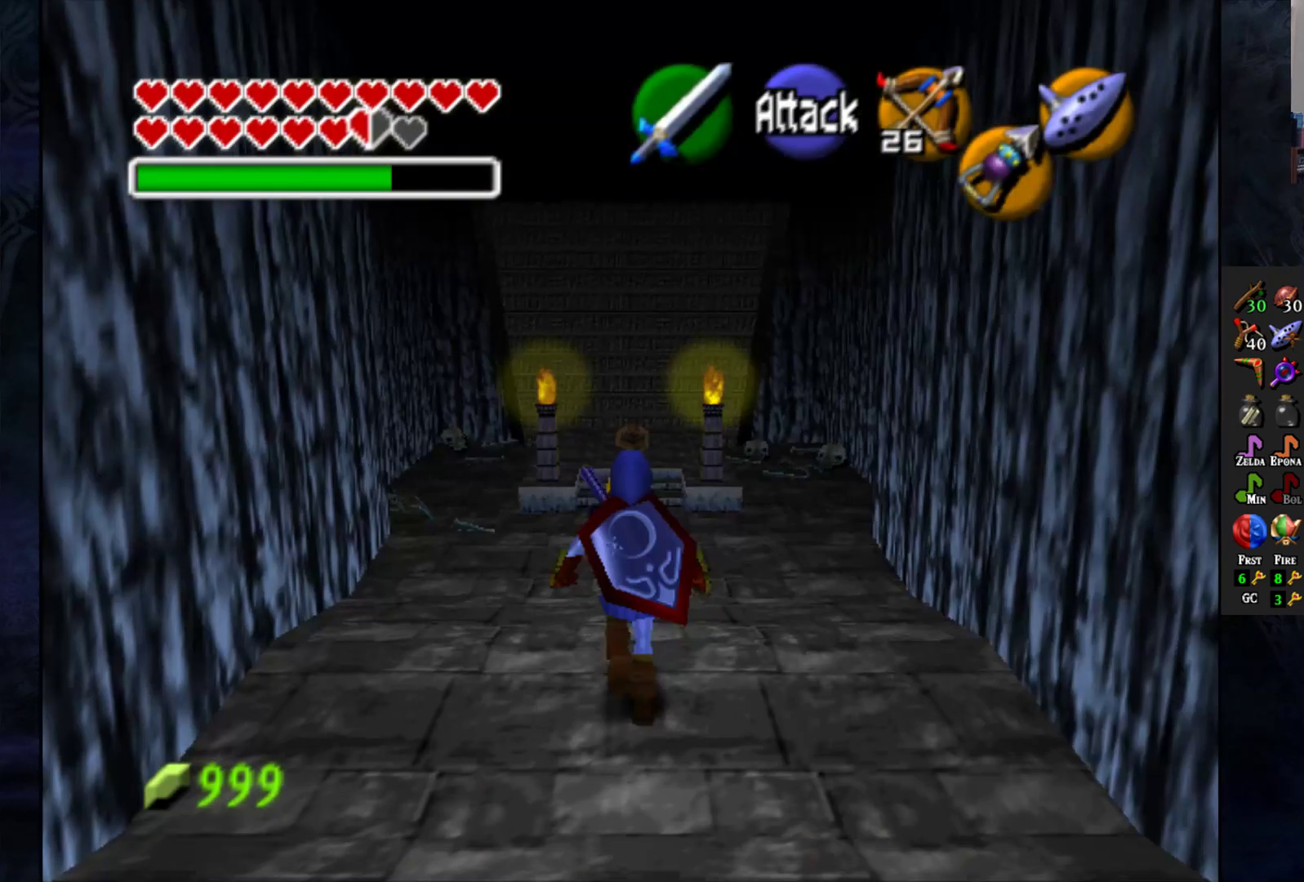
{"buttons": [], "left_stick": "up", "right_stick": "center", "events": []}
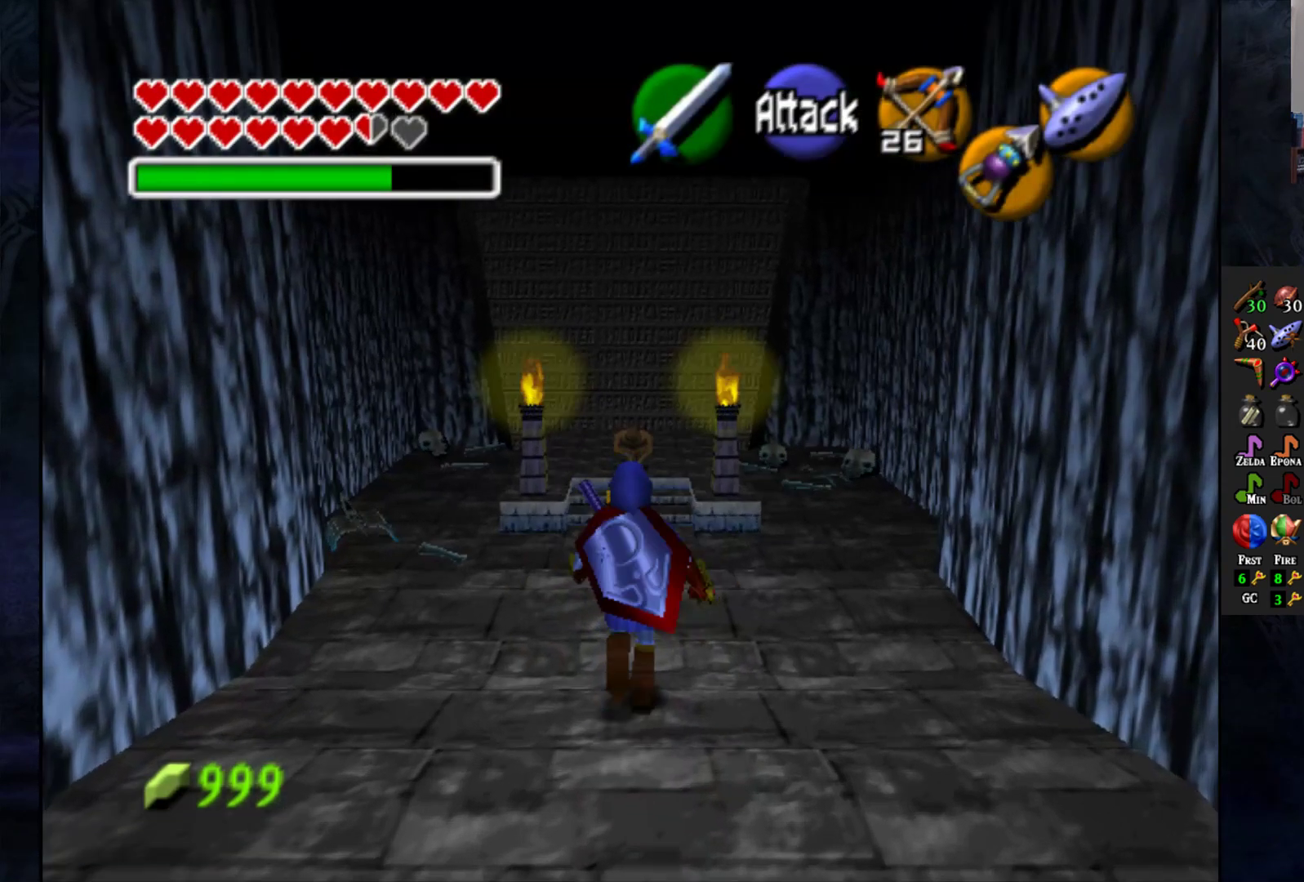
{"buttons": [], "left_stick": "up", "right_stick": "center", "events": []}
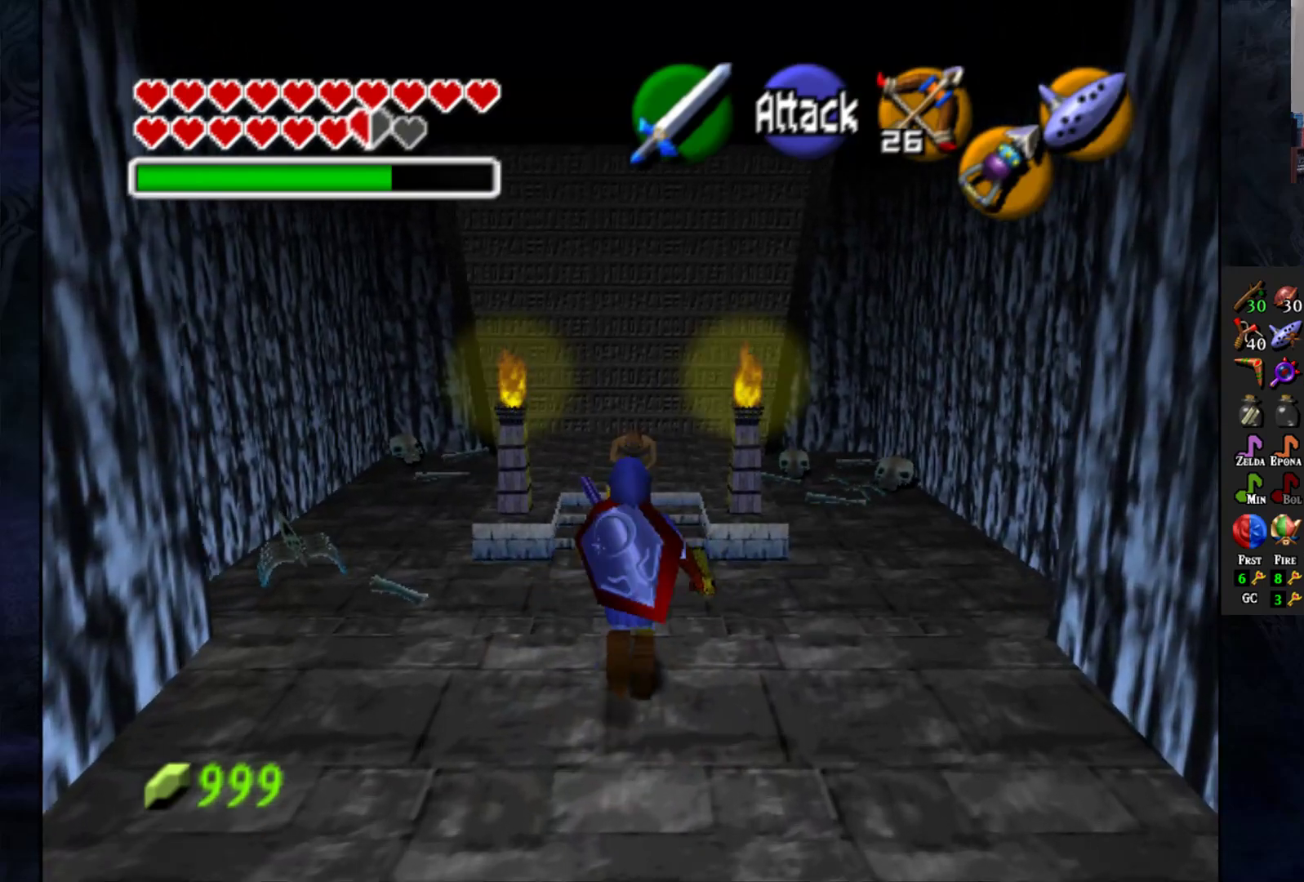
{"buttons": [], "left_stick": "center", "right_stick": "center", "events": [[500, "left_stick", "center"]]}
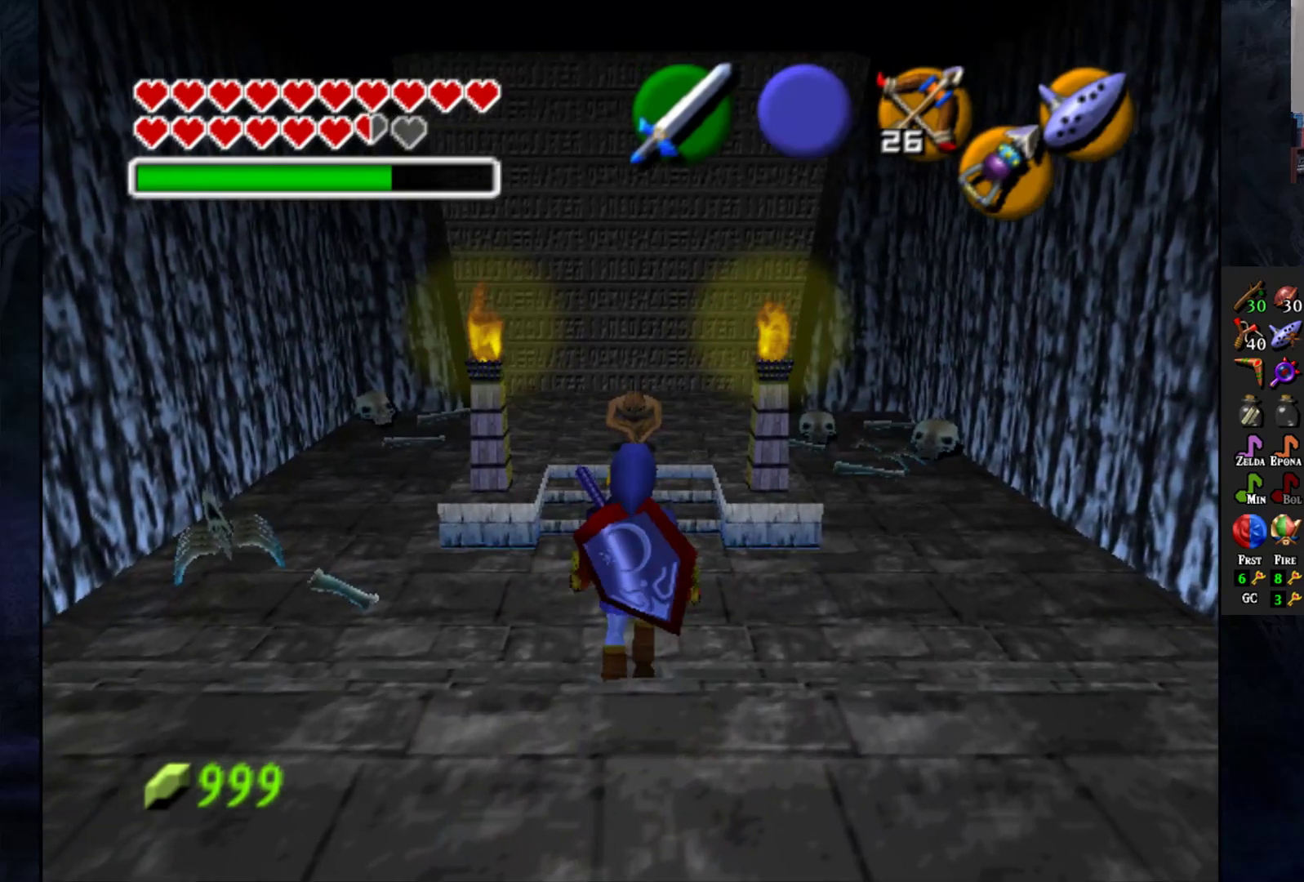
{"buttons": ["L1"], "left_stick": "center", "right_stick": "center", "events": [[67, "L1", "down"], [267, "SQUARE", "down"], [367, "SQUARE", "up"]]}
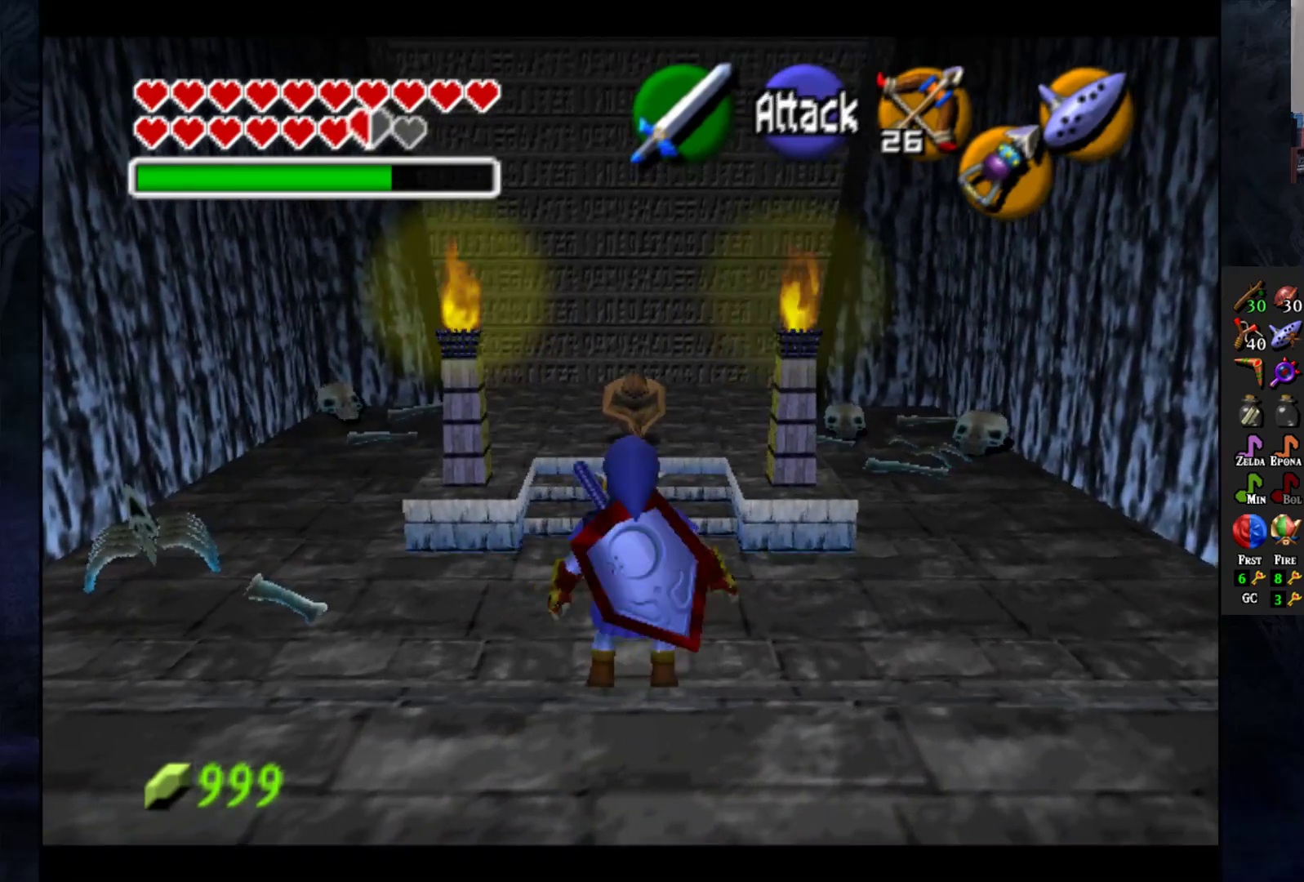
{"buttons": ["L1"], "left_stick": "up", "right_stick": "center", "events": [[250, "left_stick", "up"]]}
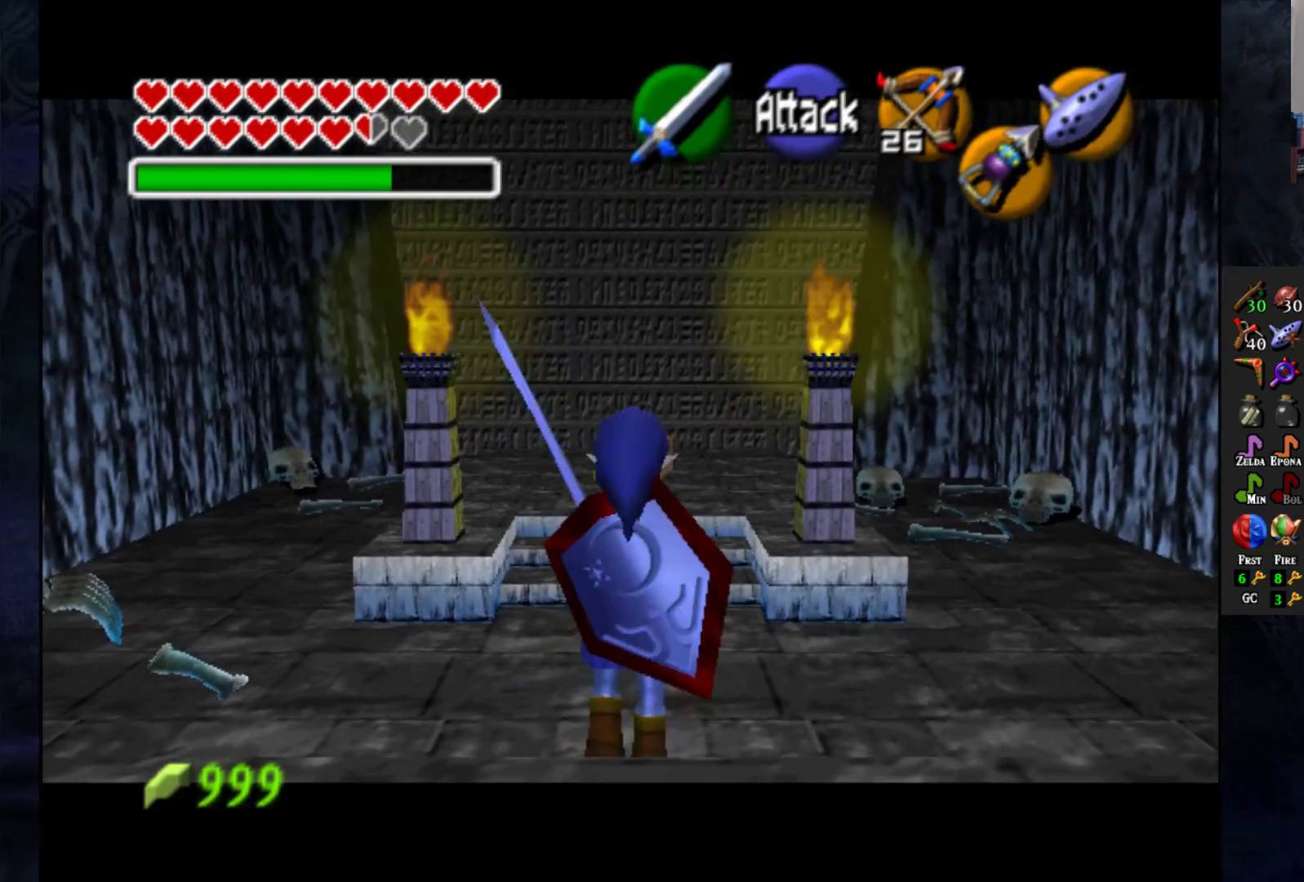
{"buttons": ["CROSS", "L1"], "left_stick": "center", "right_stick": "center", "events": [[333, "left_stick", "center"], [433, "CROSS", "down"]]}
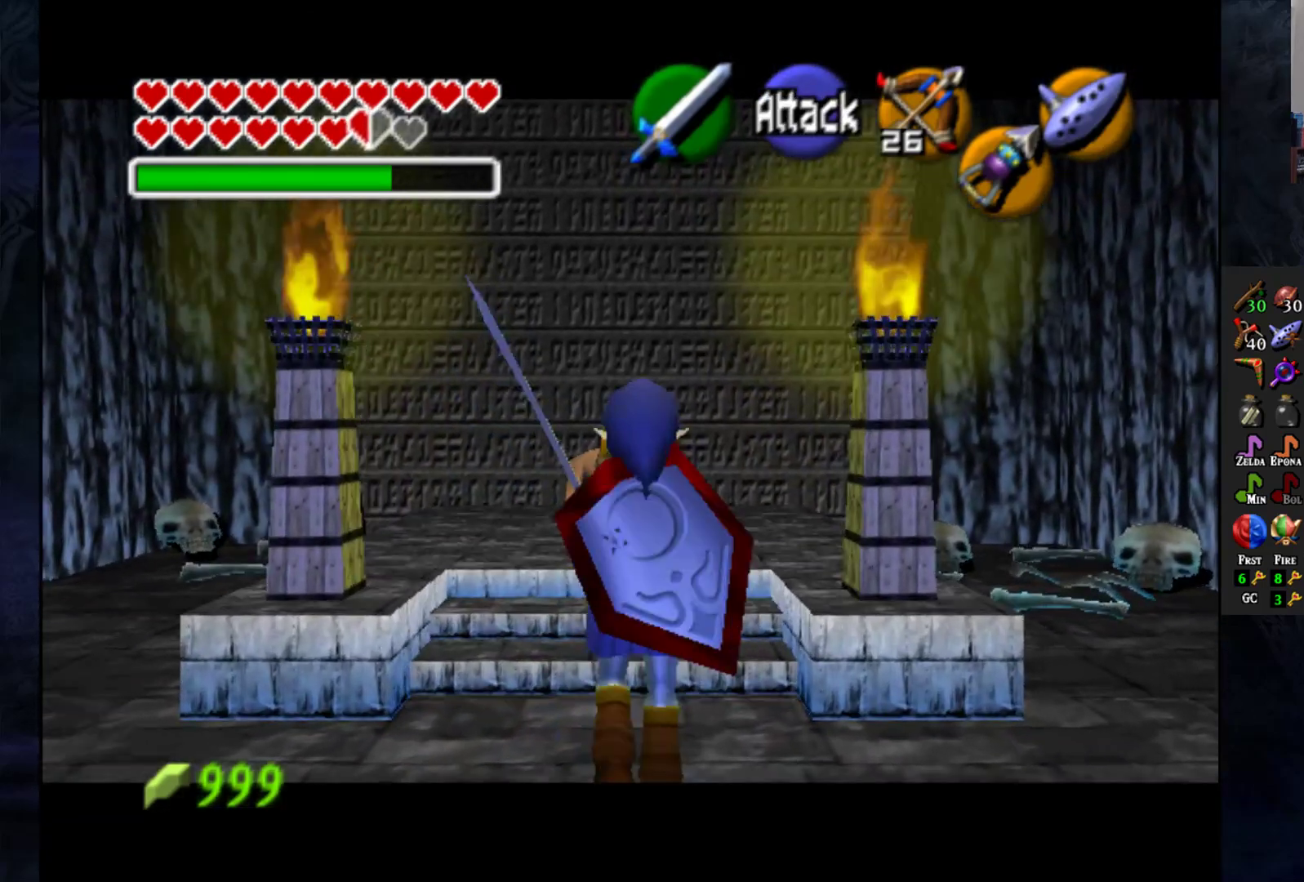
{"buttons": ["L1"], "left_stick": "center", "right_stick": "center", "events": [[67, "CROSS", "up"]]}
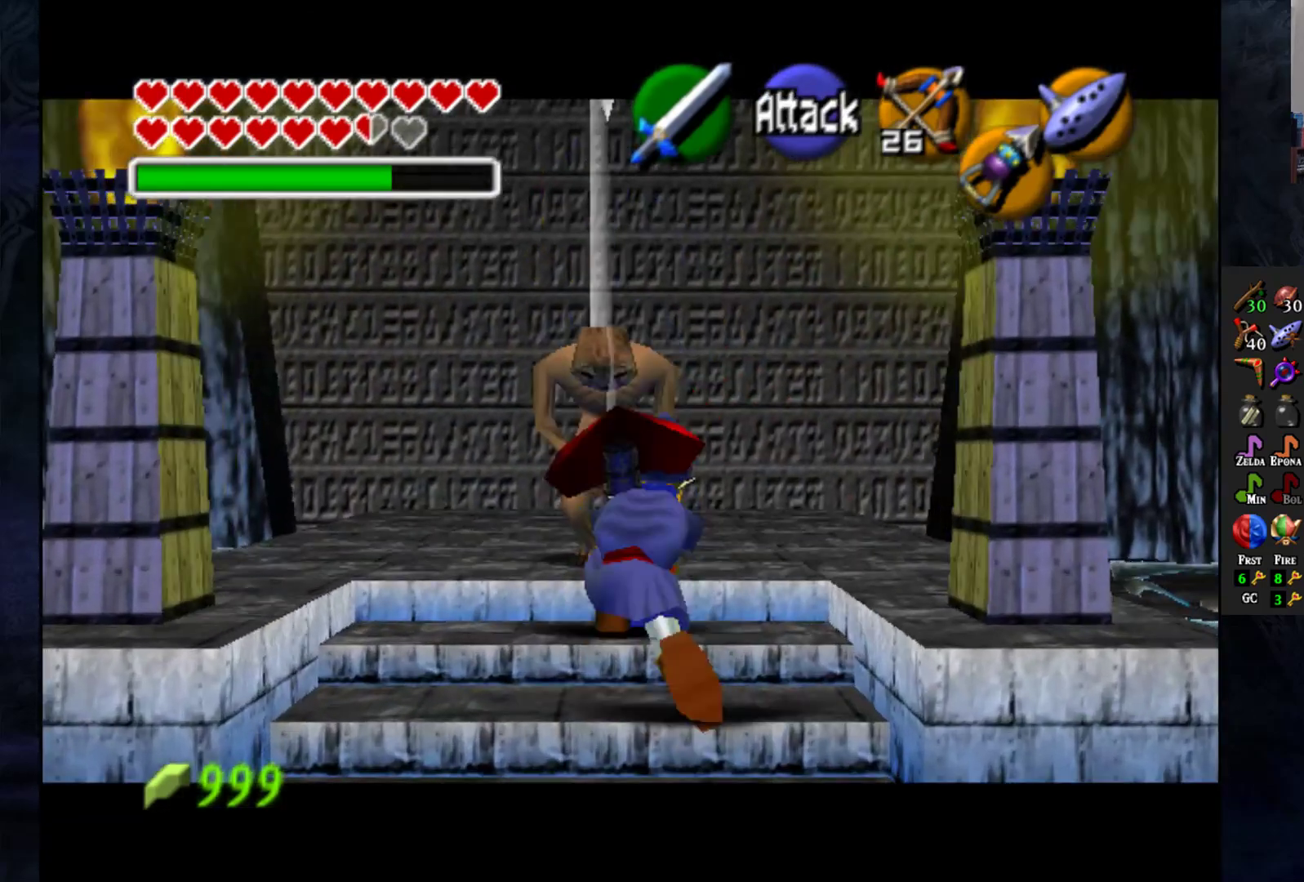
{"buttons": ["L1"], "left_stick": "center", "right_stick": "center", "events": []}
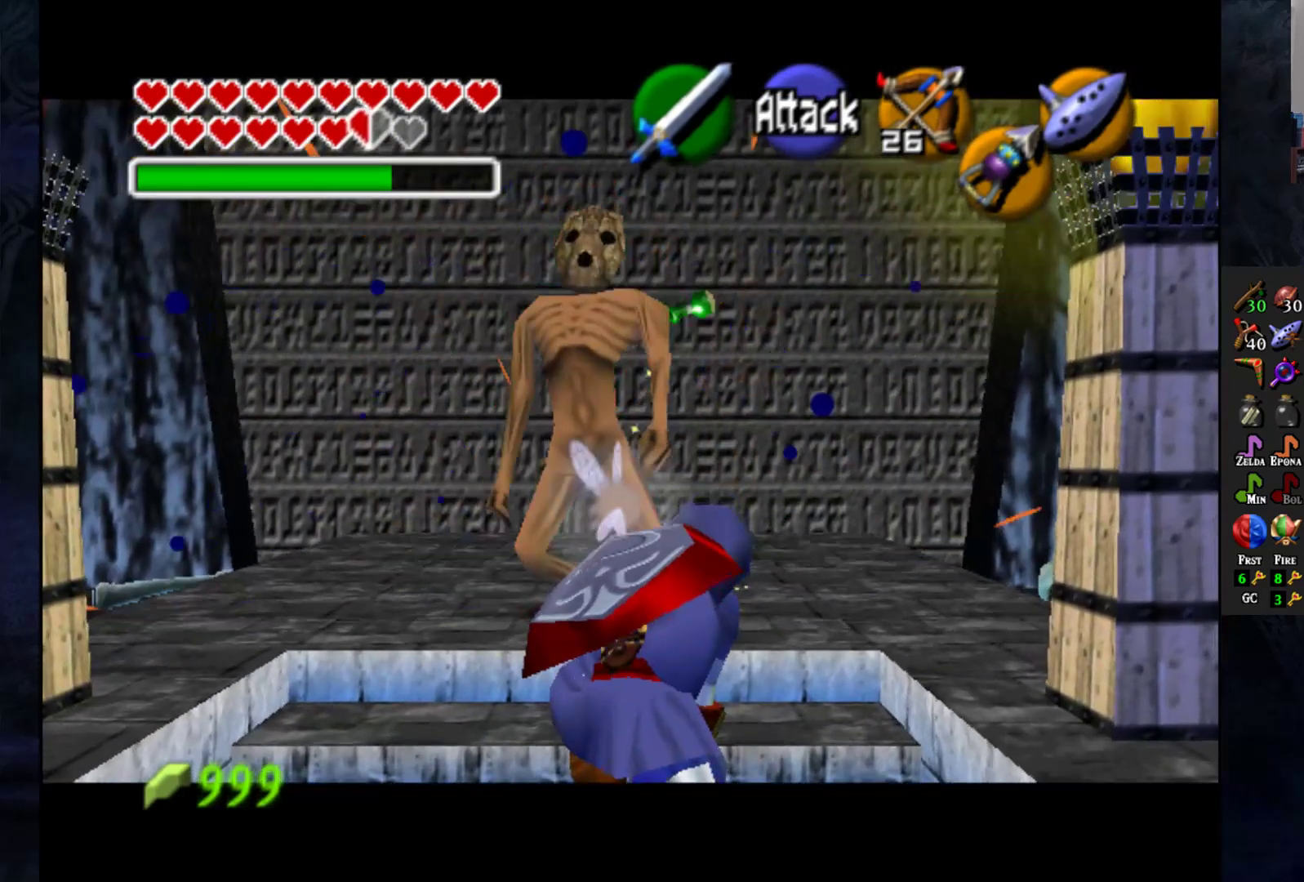
{"buttons": [], "left_stick": "up-right", "right_stick": "center", "events": [[67, "L1", "up"], [417, "left_stick", "up-right"]]}
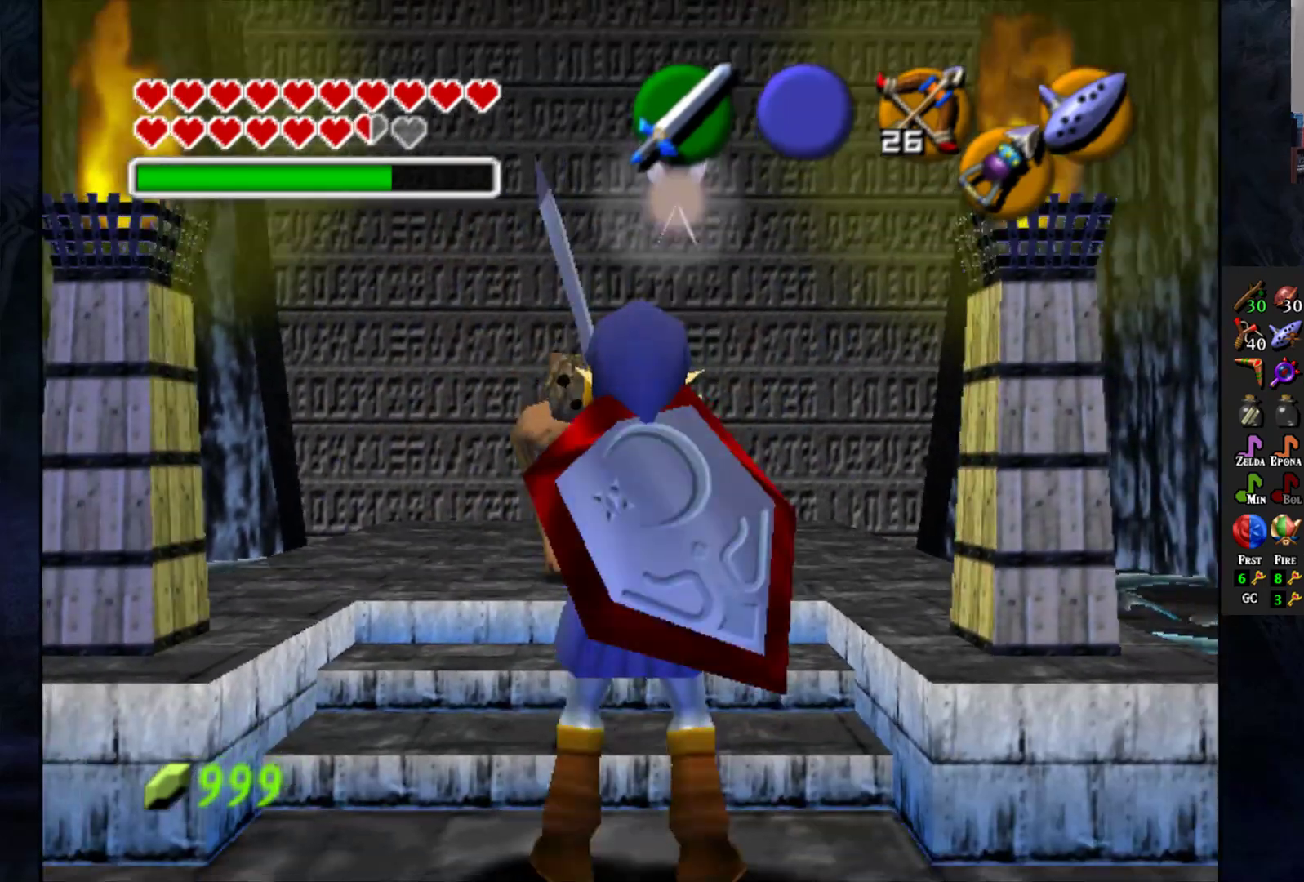
{"buttons": [], "left_stick": "up", "right_stick": "center", "events": [[283, "left_stick", "up"]]}
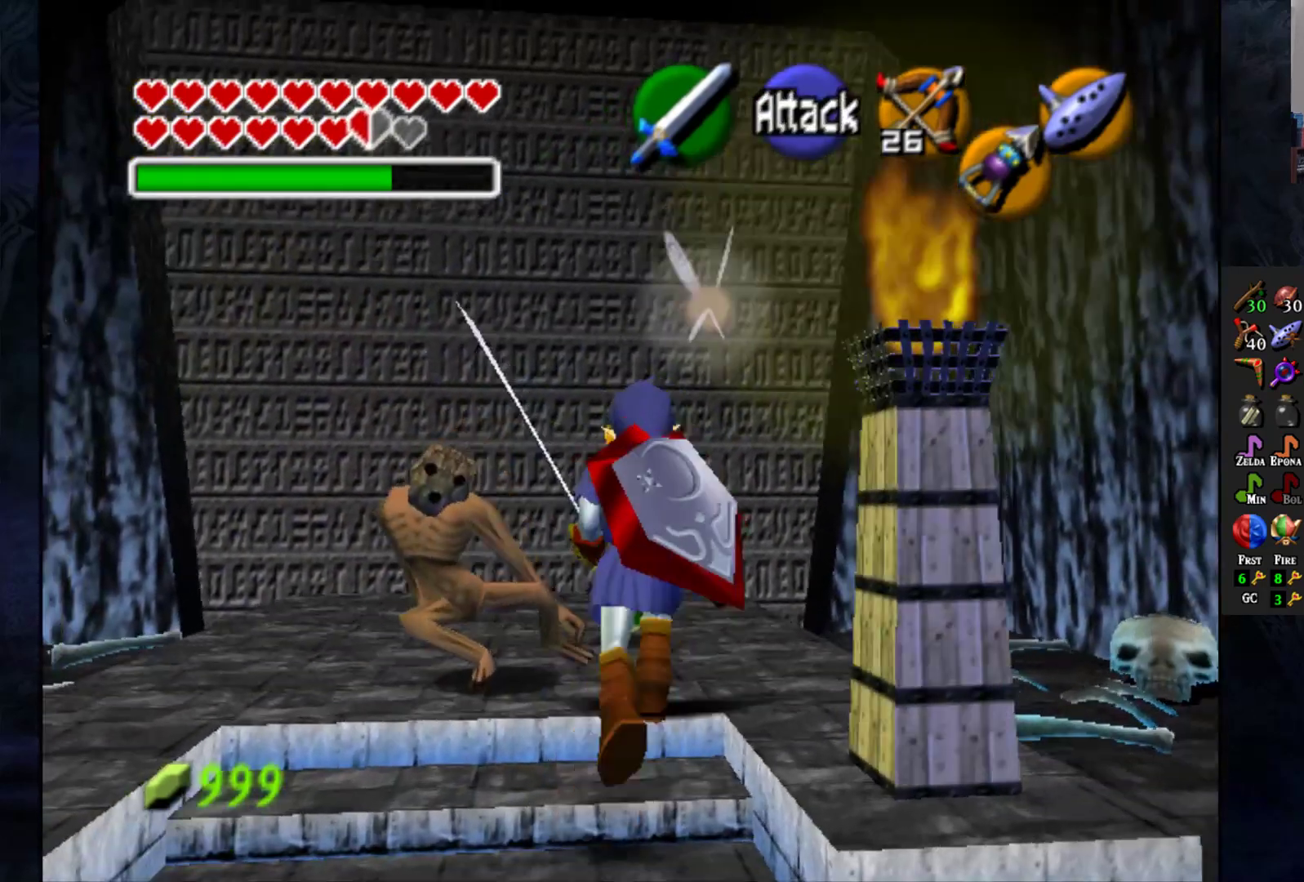
{"buttons": [], "left_stick": "center", "right_stick": "center", "events": [[283, "left_stick", "center"]]}
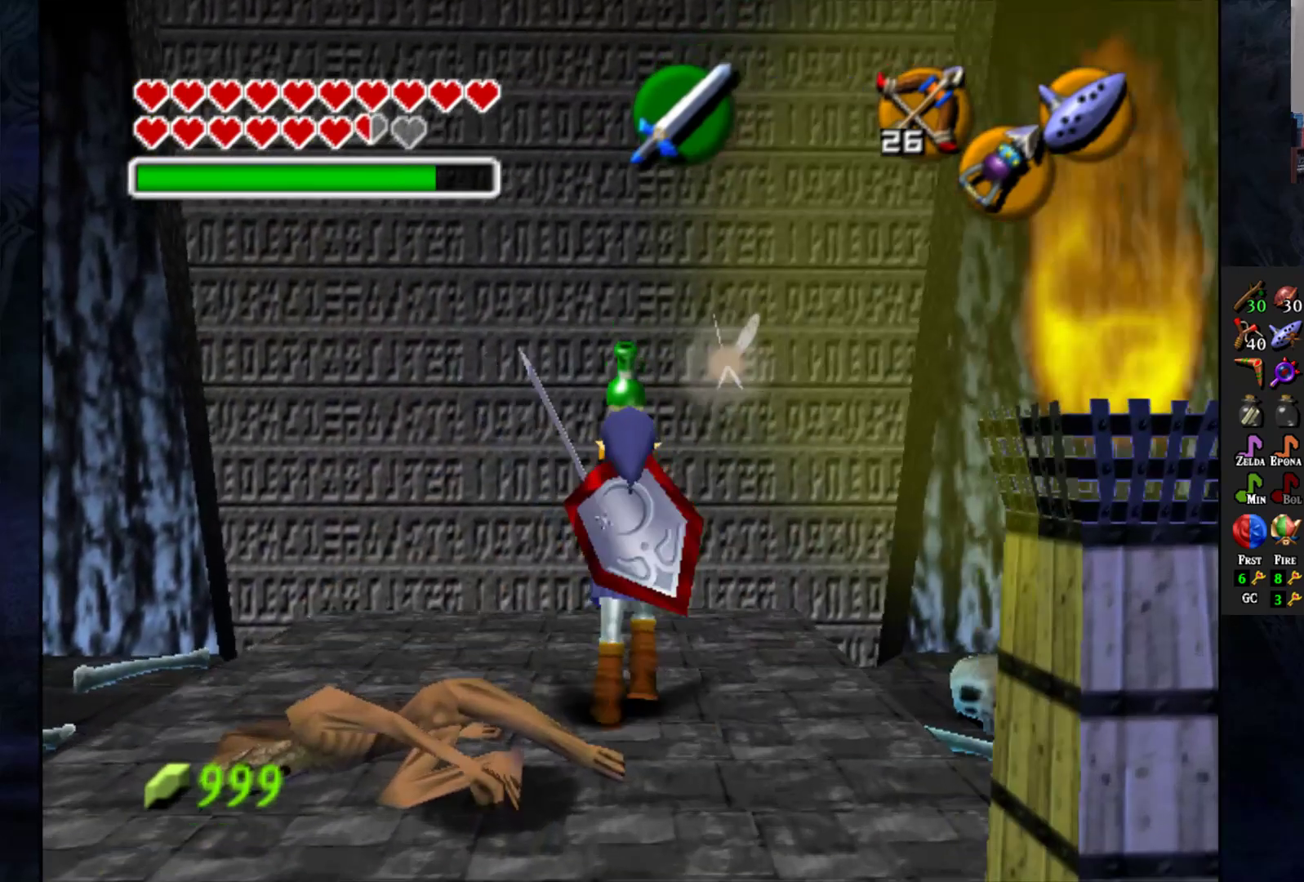
{"buttons": [], "left_stick": "center", "right_stick": "center", "events": []}
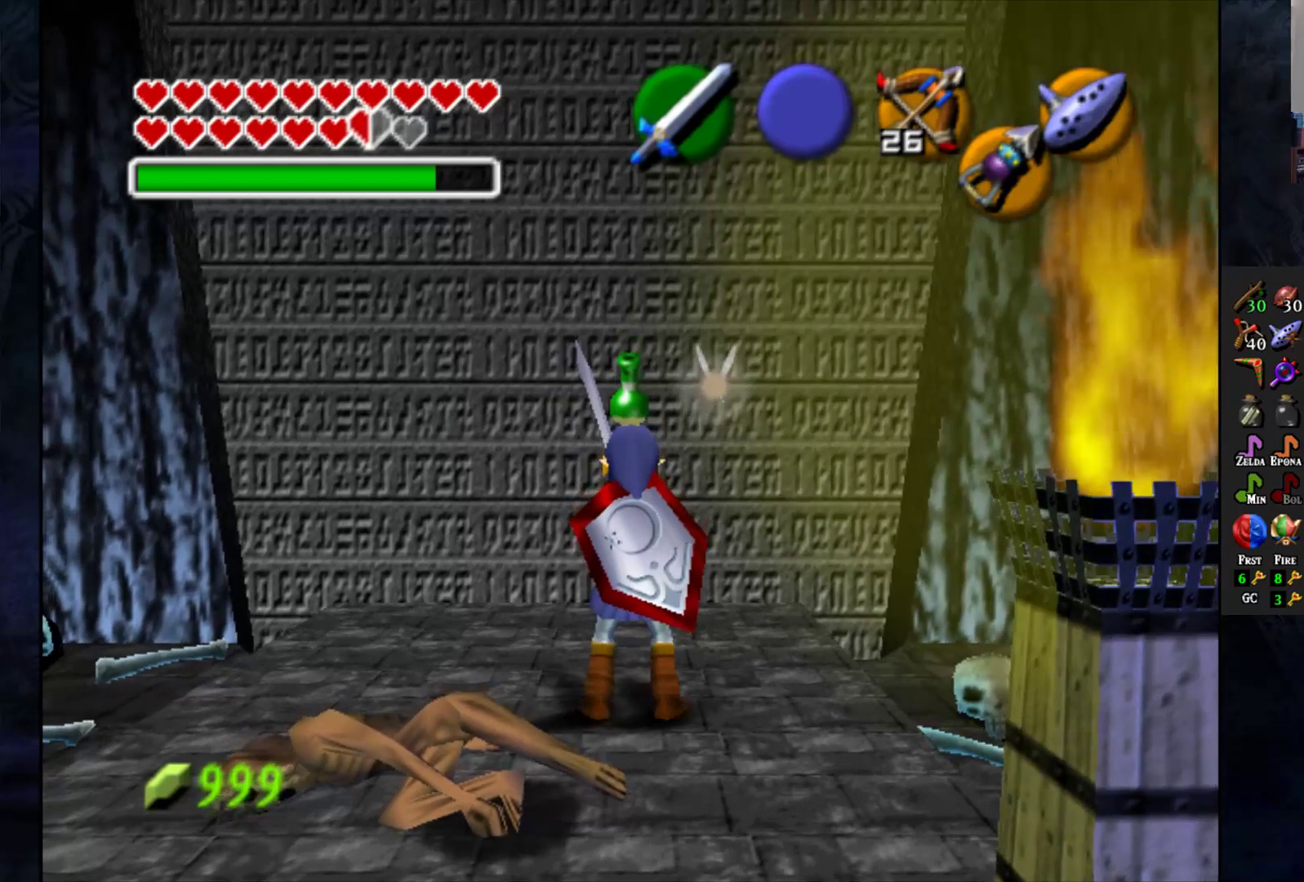
{"buttons": [], "left_stick": "center", "right_stick": "center", "events": [[50, "R2", "down"], [267, "R2", "up"]]}
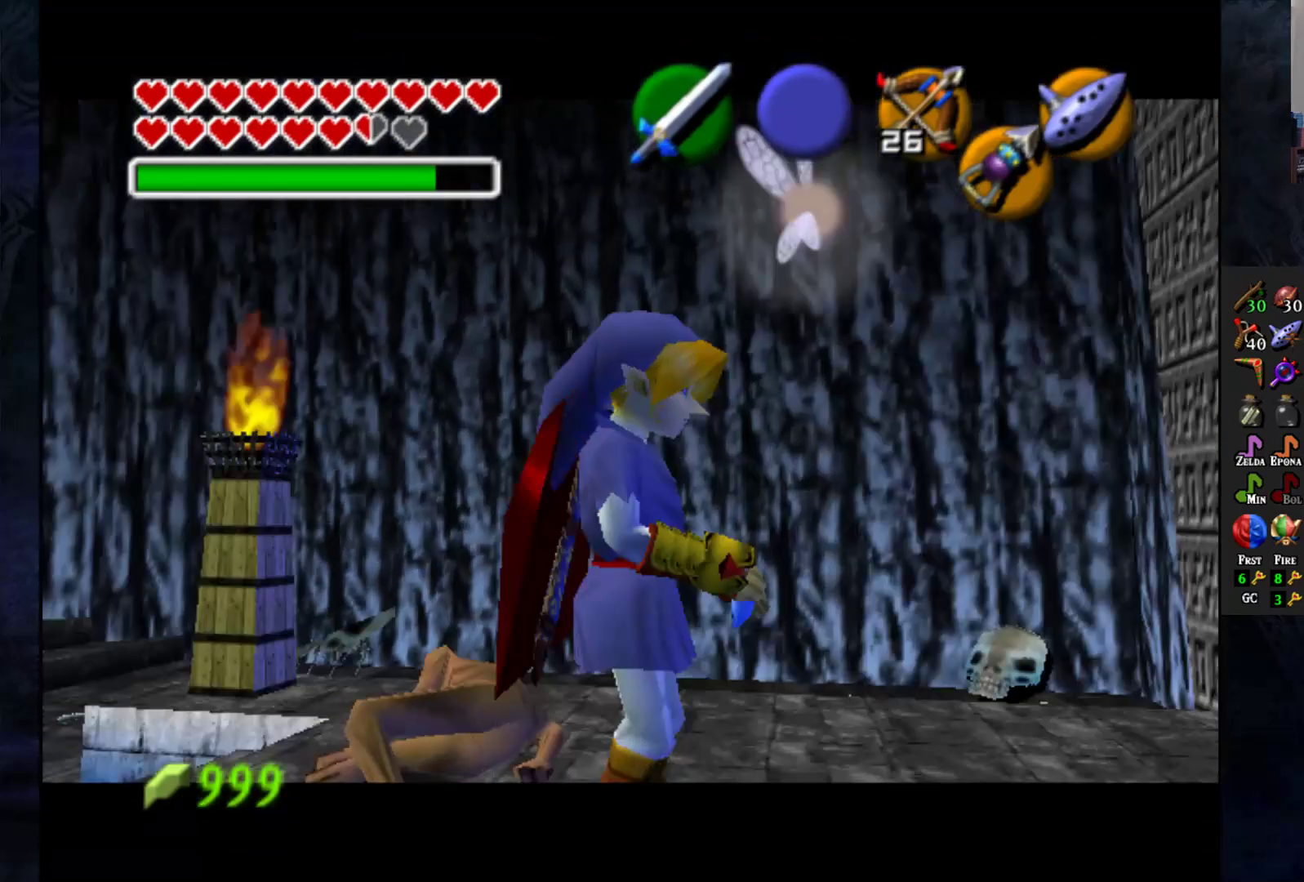
{"buttons": [], "left_stick": "center", "right_stick": "center", "events": []}
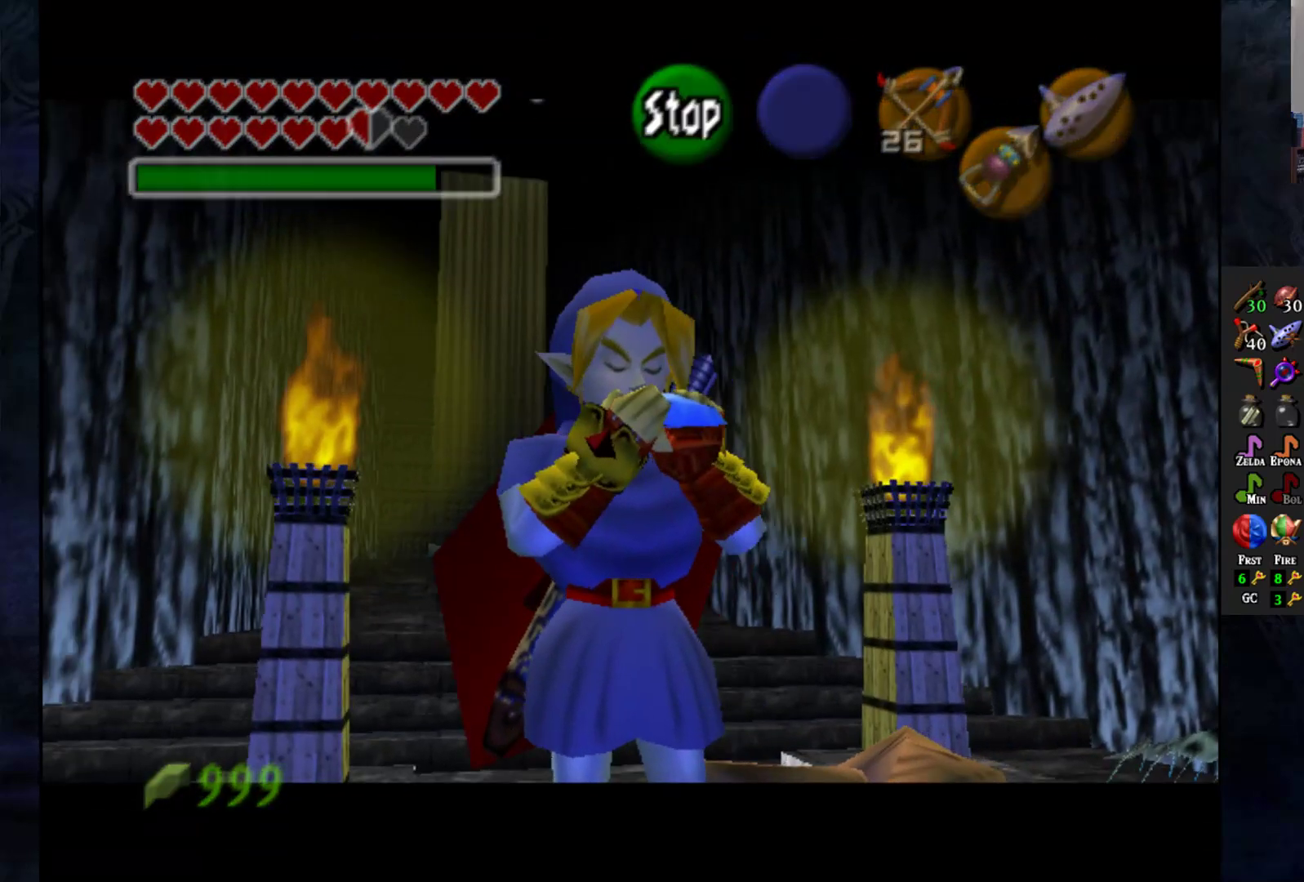
{"buttons": [], "left_stick": "center", "right_stick": "center", "events": []}
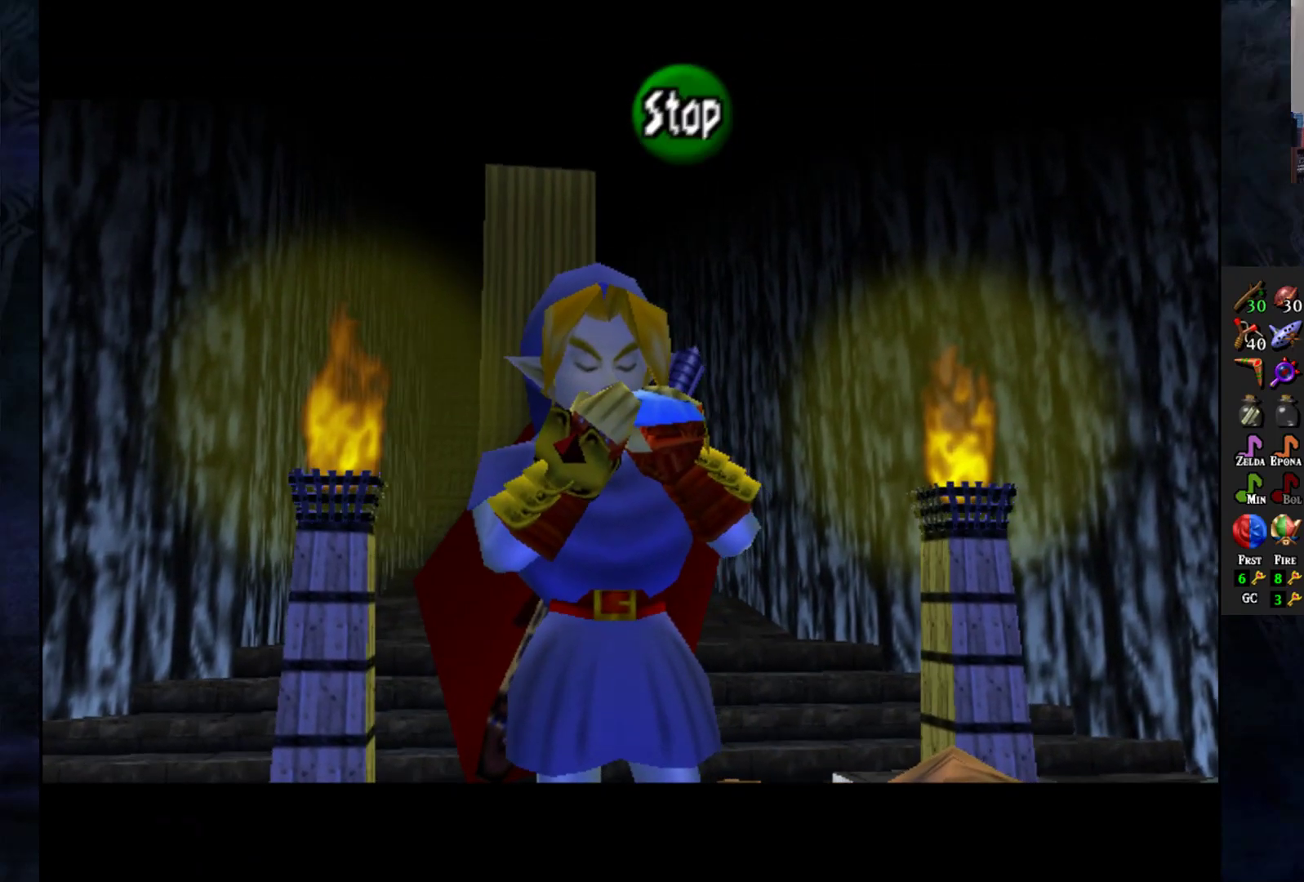
{"buttons": ["DPAD_RIGHT"], "left_stick": "center", "right_stick": "center", "events": [[400, "DPAD_RIGHT", "down"]]}
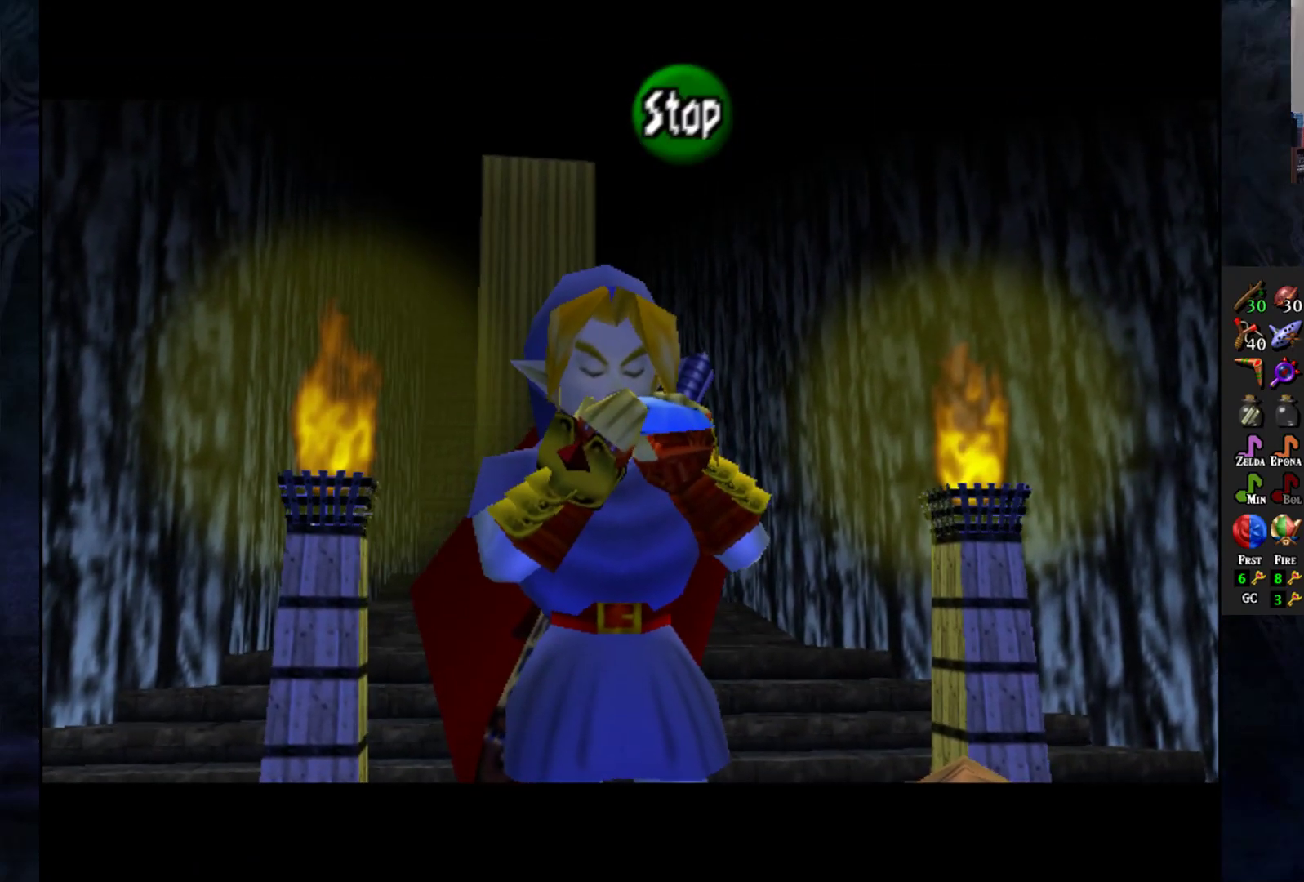
{"buttons": ["DPAD_UP"], "left_stick": "center", "right_stick": "center", "events": [[17, "DPAD_RIGHT", "up"], [133, "DPAD_DOWN", "down"], [283, "DPAD_DOWN", "up"], [383, "DPAD_UP", "down"]]}
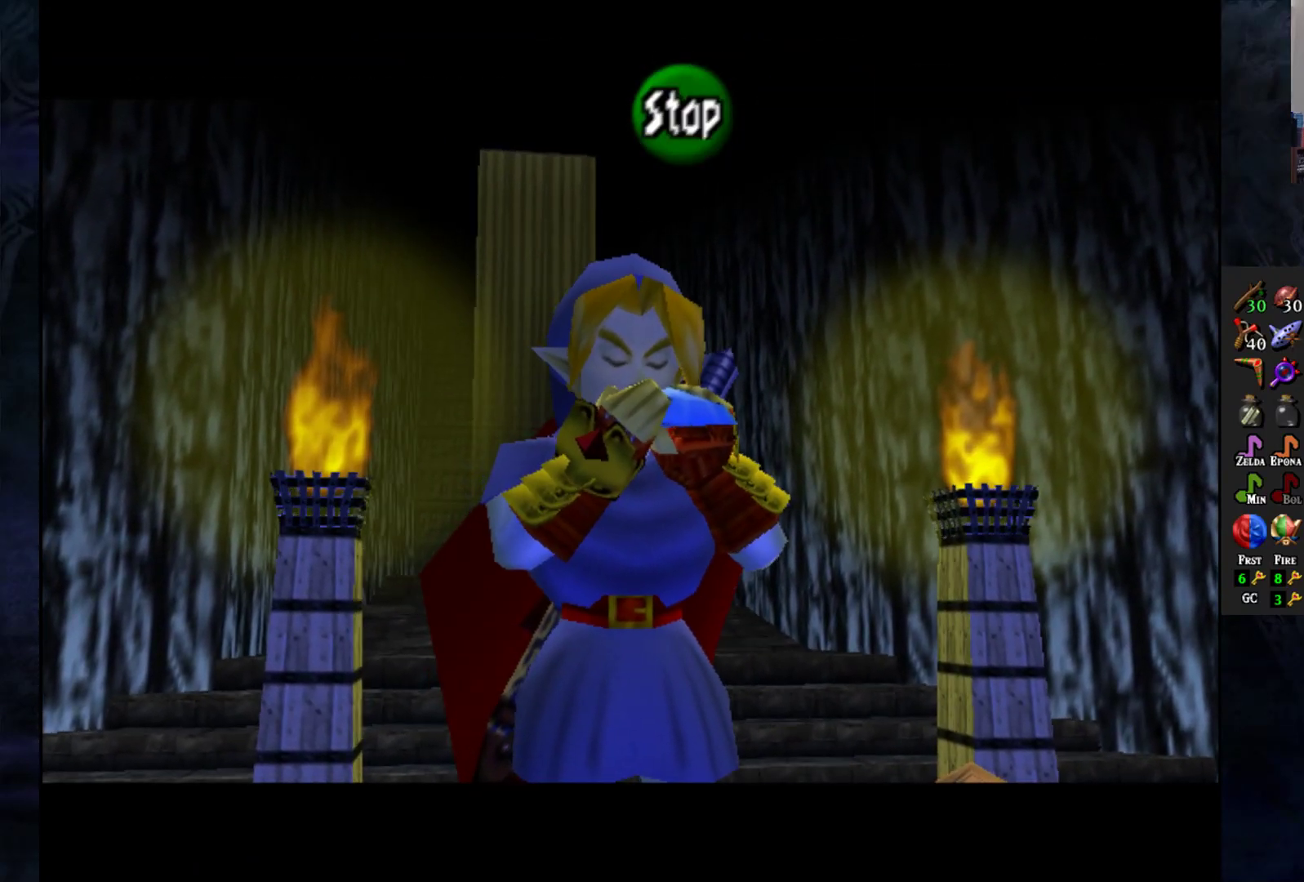
{"buttons": [], "left_stick": "center", "right_stick": "center", "events": [[350, "DPAD_UP", "up"]]}
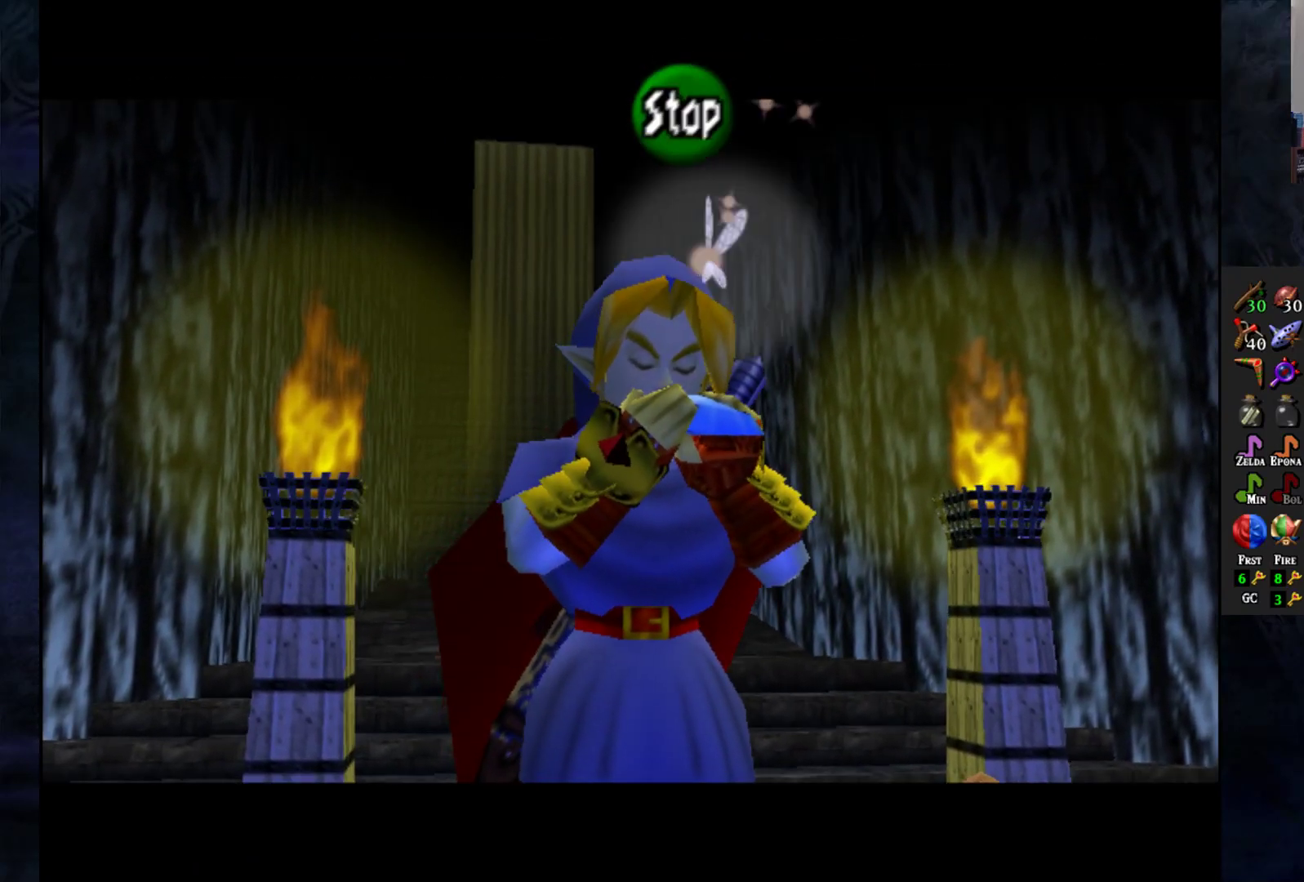
{"buttons": ["DPAD_UP"], "left_stick": "center", "right_stick": "center", "events": [[67, "DPAD_RIGHT", "down"], [167, "DPAD_RIGHT", "up"], [267, "DPAD_DOWN", "down"], [383, "DPAD_DOWN", "up"], [483, "DPAD_UP", "down"]]}
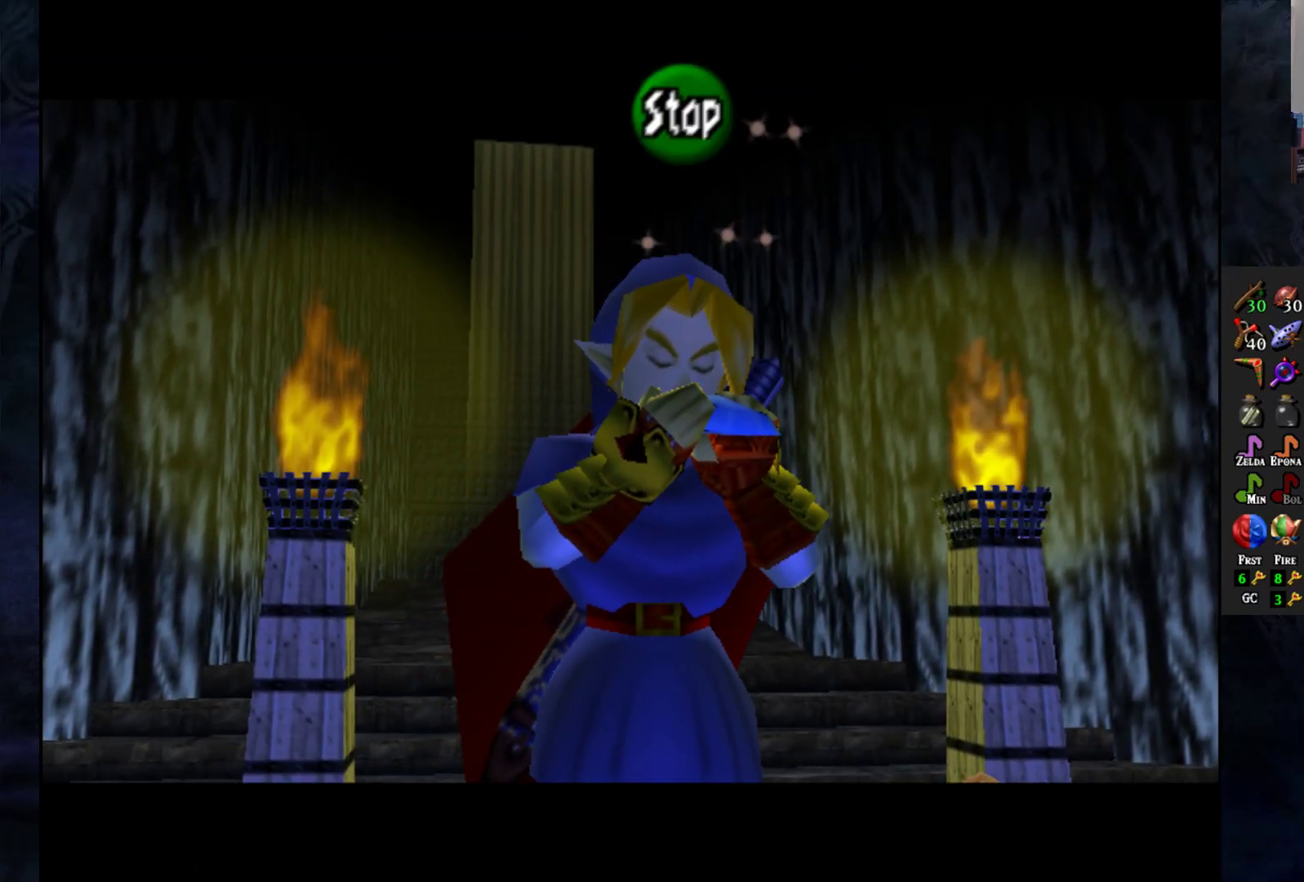
{"buttons": [], "left_stick": "center", "right_stick": "center", "events": [[500, "DPAD_UP", "up"]]}